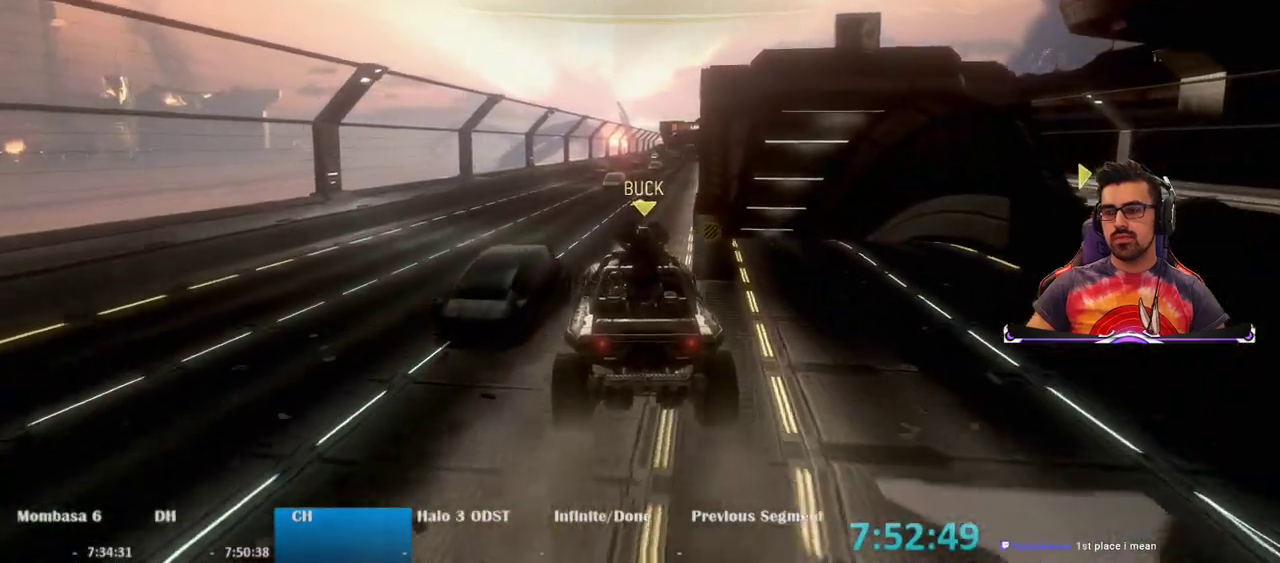
Gameplay with keyboard and mouse; each line is a JSON object with the keys and mouse buttons held at the frame after it. "events" lists presses ("down") and releases ("up") of "1", "2", "3", "4", "5", "a", "alt", "c", "caps_lock", "ctrl", "d", "e", "f", "g", "q", "r", "s", "shift", "space", "t", "tab", "v", "w", "x", "z", "mouse_left", "mouse_wheel" and "mouse_right" between this image and that frame as [ms after this image, input, new state], when the widget could be followed in between. "mouse_left", "mouse_wheel", "mouse_right" = the "left", "wheel", "right" buttons of the "mouse" list. No other keys are recorded. "wheel" means that the mouse wheel is clicked or scrolled. Not read: mouse_move.
{"keys": ["w"], "mouse": [], "events": []}
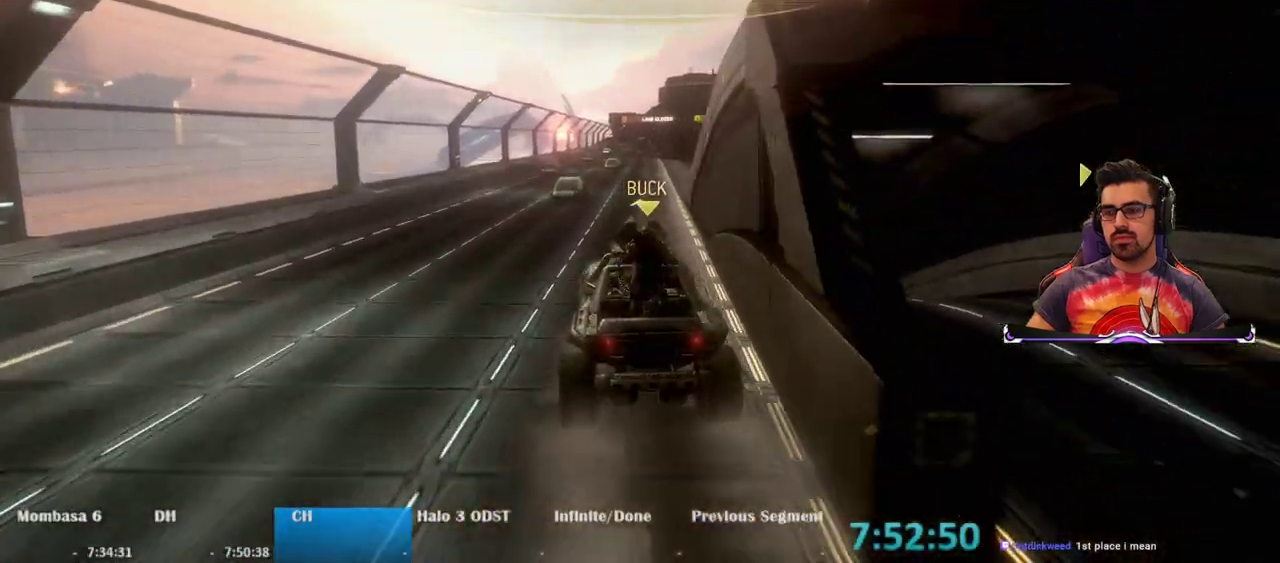
{"keys": ["w"], "mouse": [], "events": []}
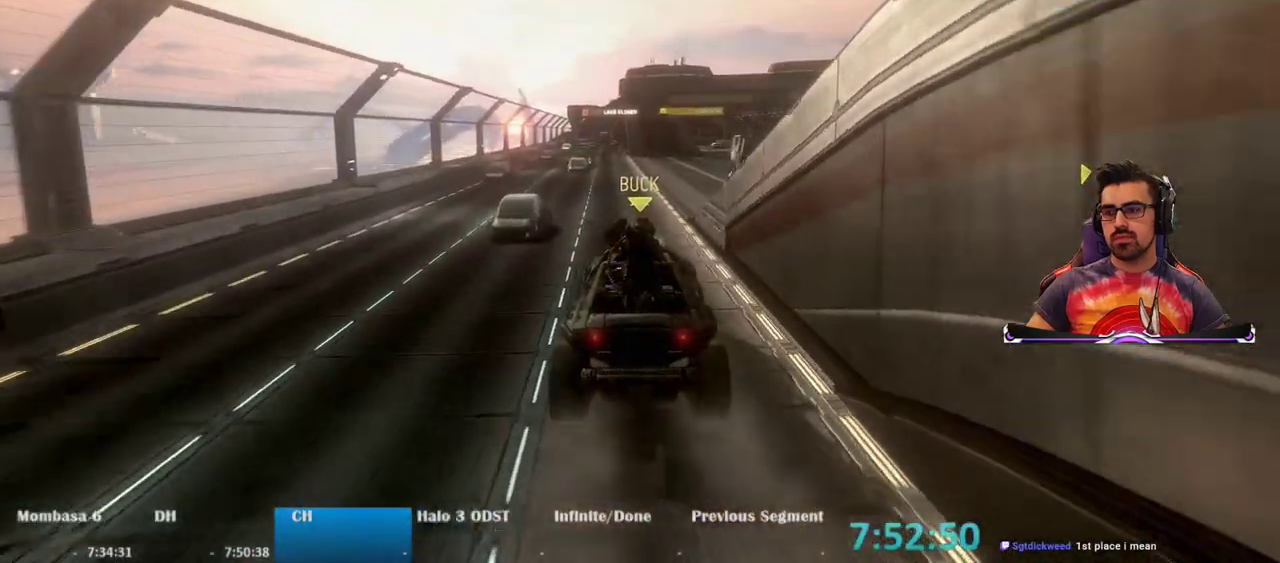
{"keys": ["w"], "mouse": [], "events": []}
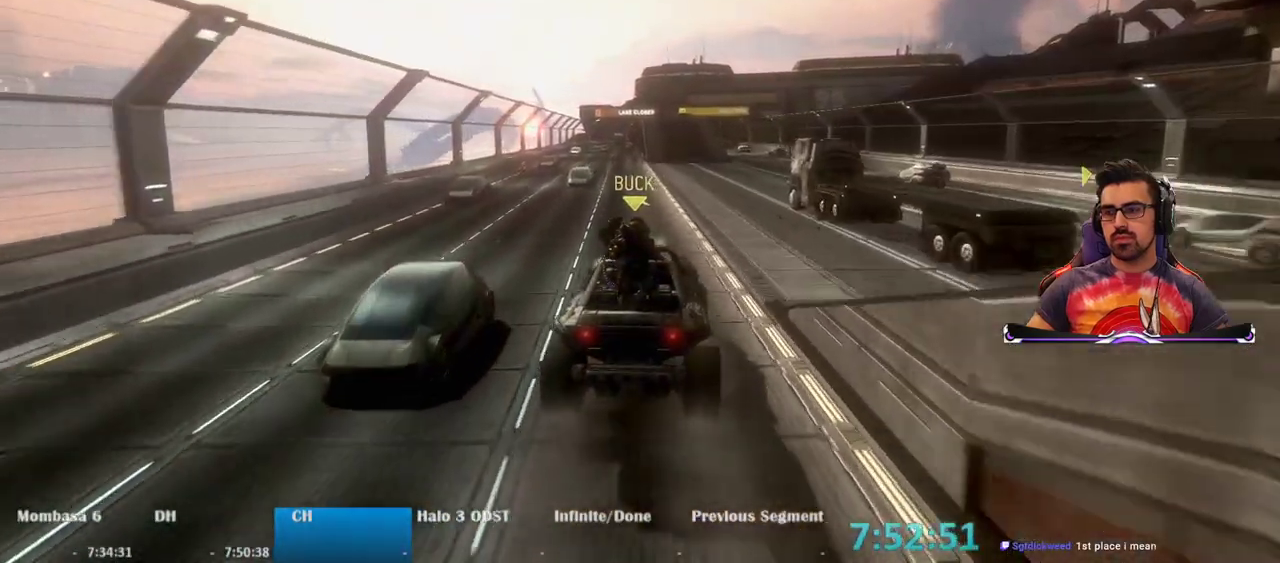
{"keys": ["w"], "mouse": [], "events": []}
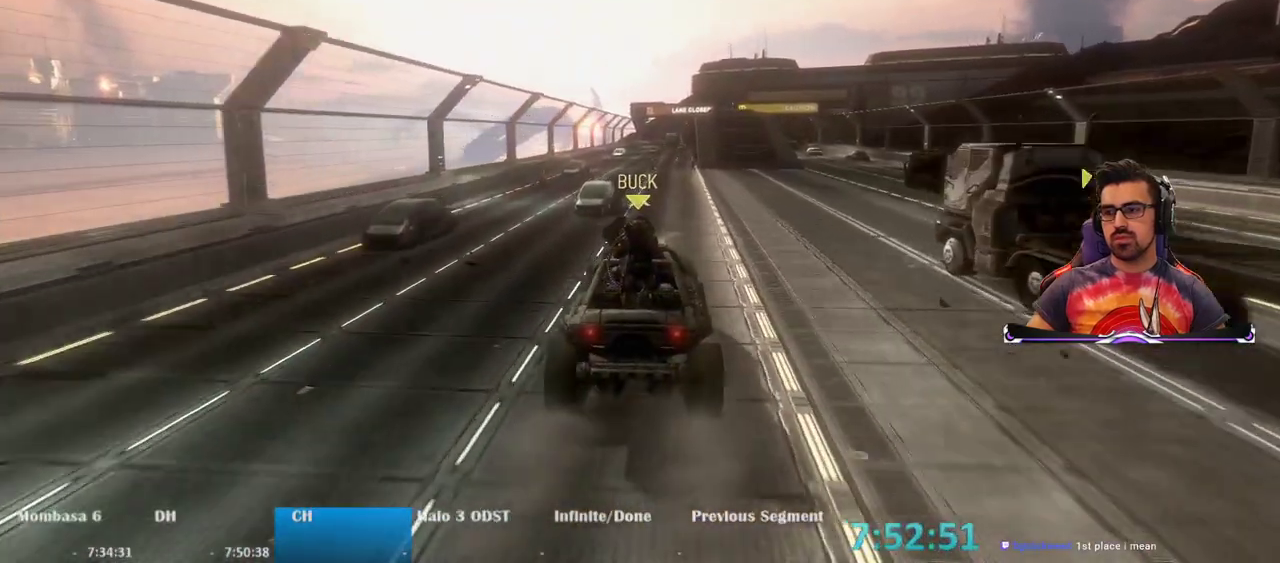
{"keys": ["w"], "mouse": [], "events": []}
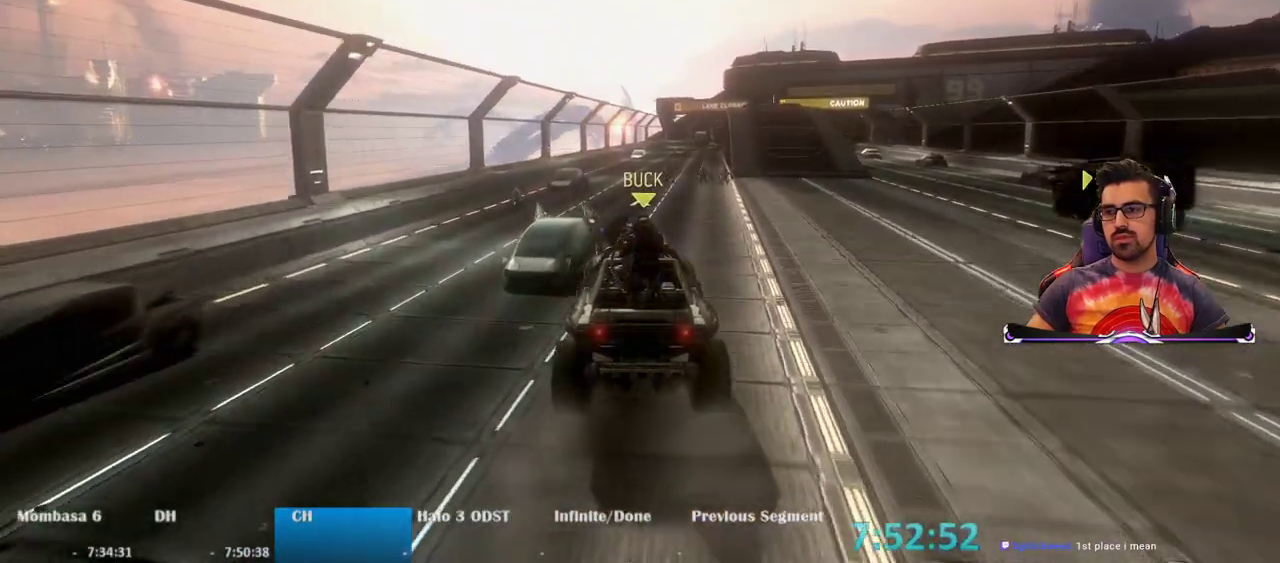
{"keys": ["w"], "mouse": [], "events": []}
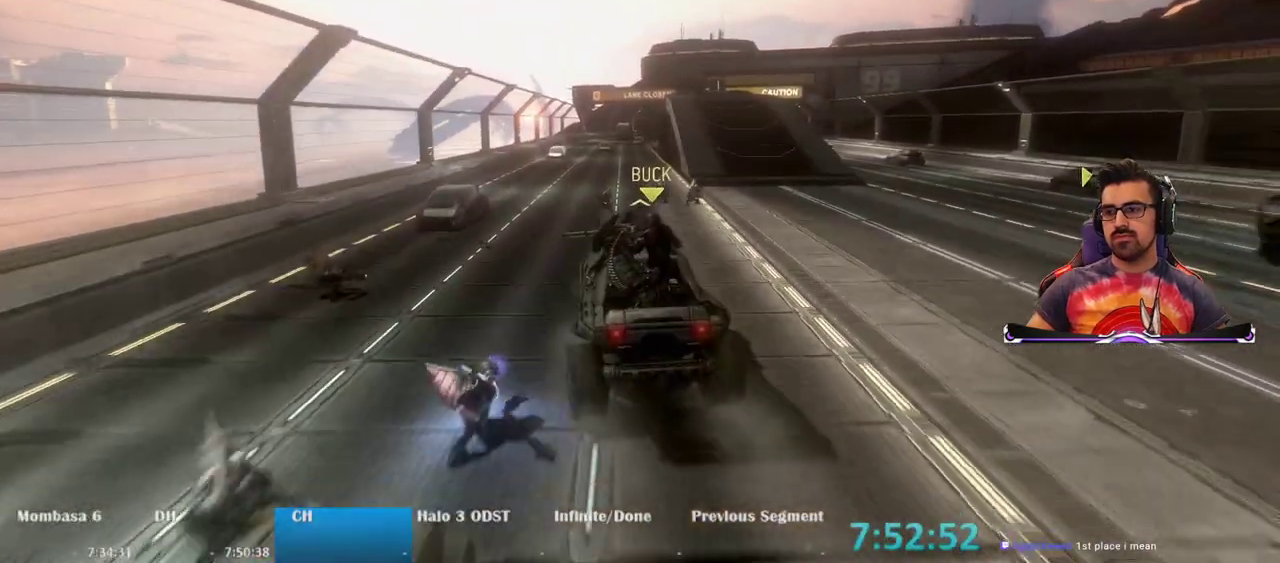
{"keys": ["w"], "mouse": [], "events": []}
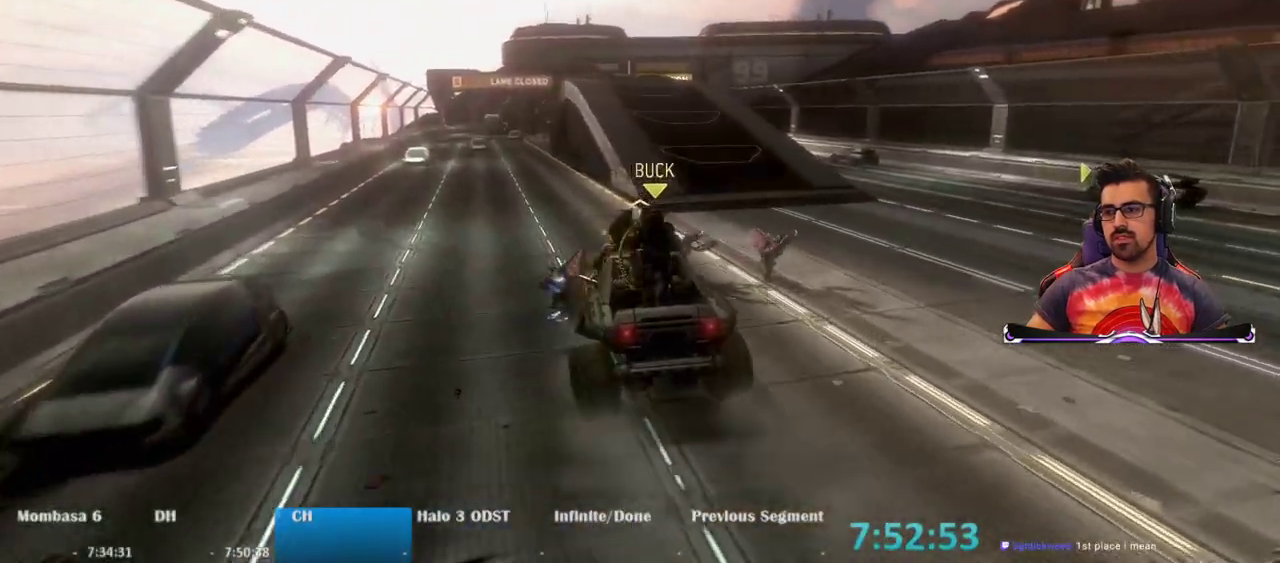
{"keys": ["w"], "mouse": [], "events": []}
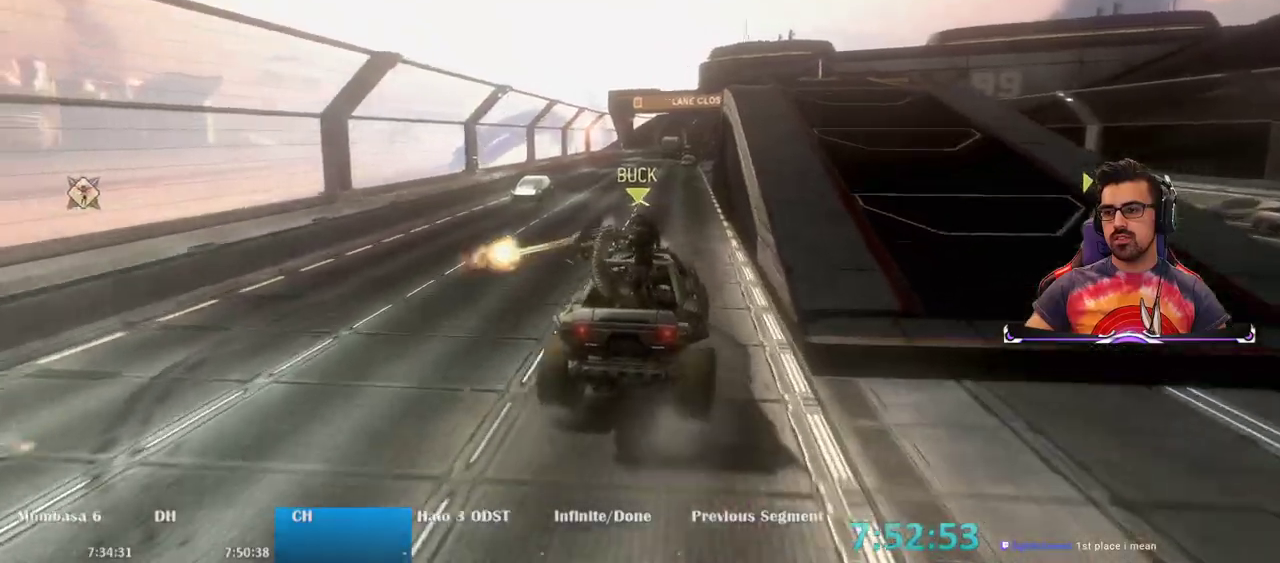
{"keys": ["w"], "mouse": [], "events": []}
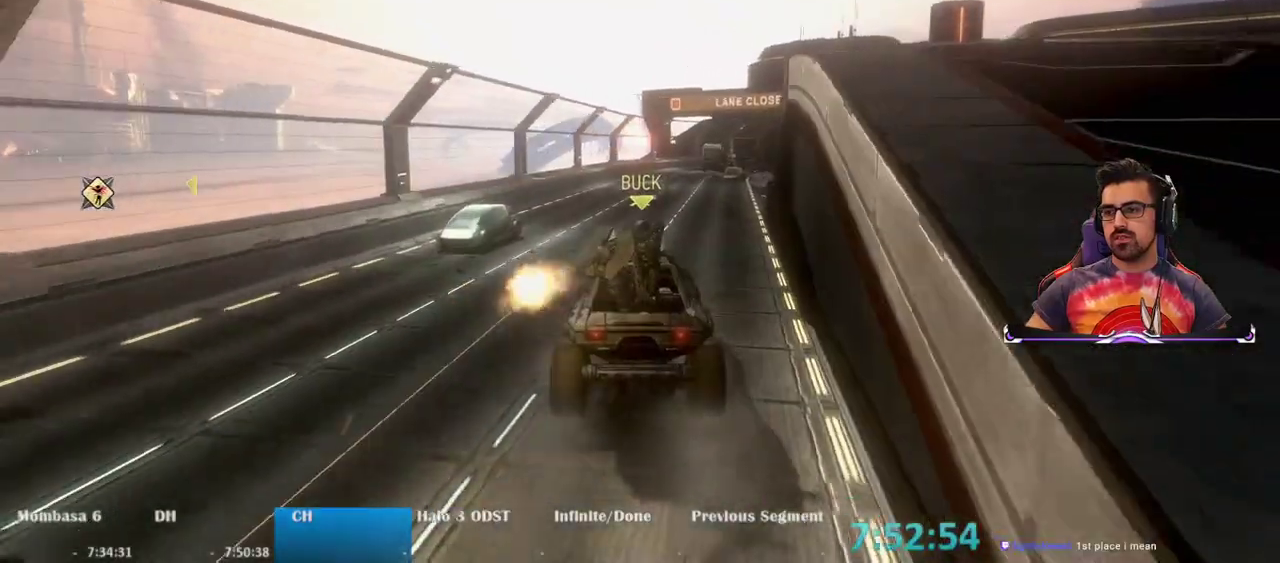
{"keys": ["w"], "mouse": [], "events": []}
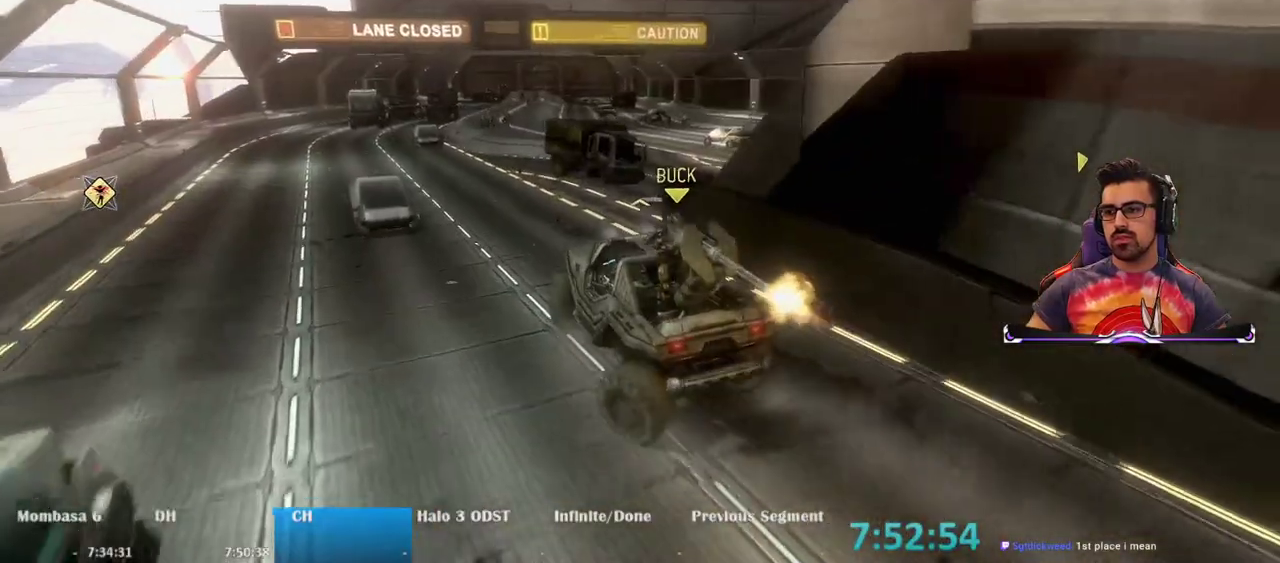
{"keys": ["w"], "mouse": [], "events": [[300, "w", "up"], [333, "w", "down"]]}
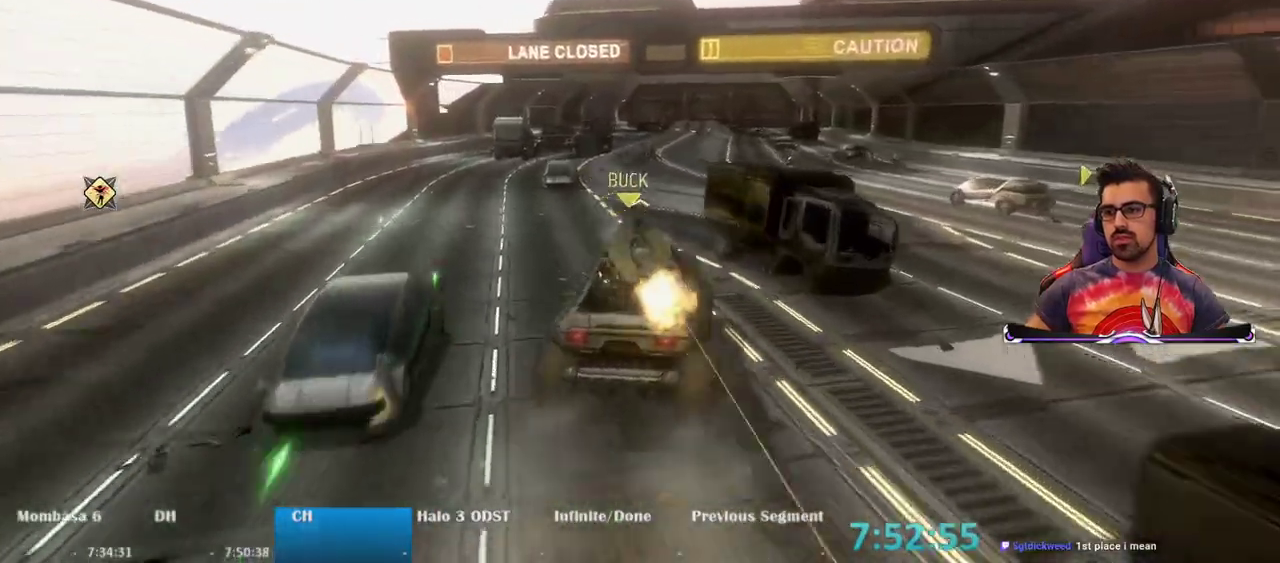
{"keys": ["w"], "mouse": [], "events": [[33, "w", "up"], [383, "w", "down"]]}
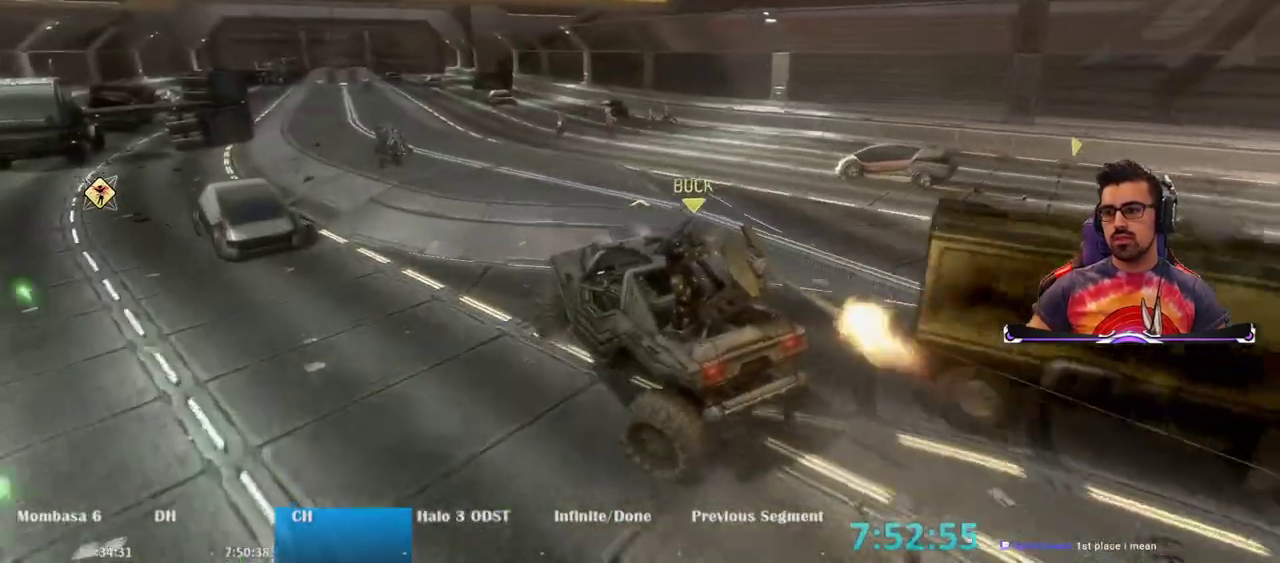
{"keys": ["w"], "mouse": [], "events": [[283, "w", "up"], [450, "w", "down"]]}
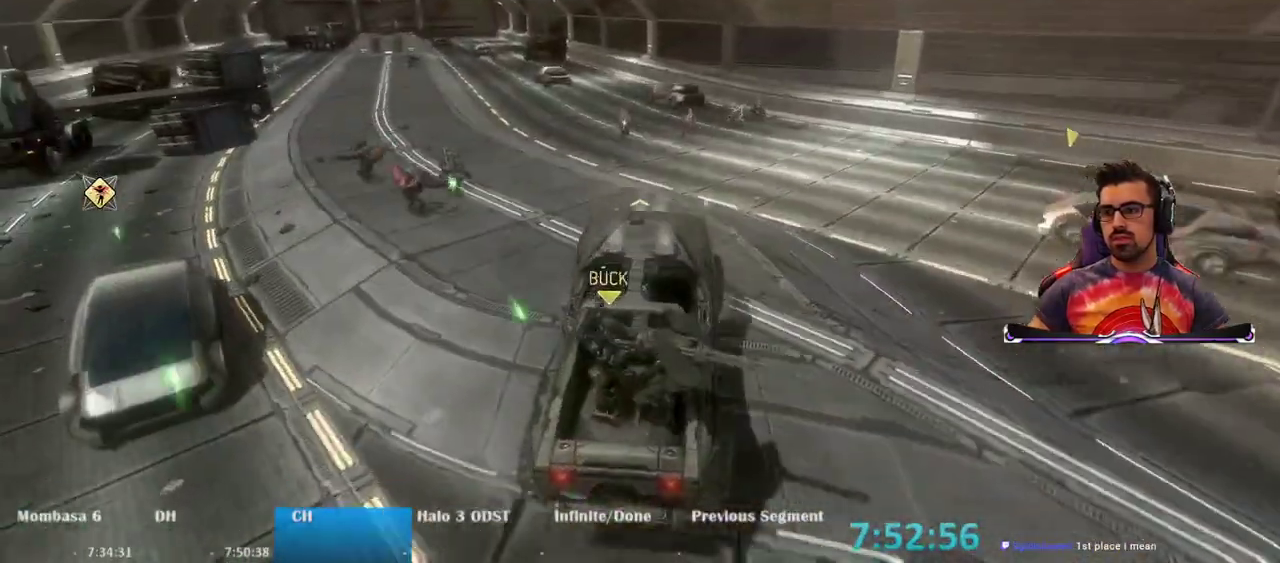
{"keys": ["w"], "mouse": [], "events": []}
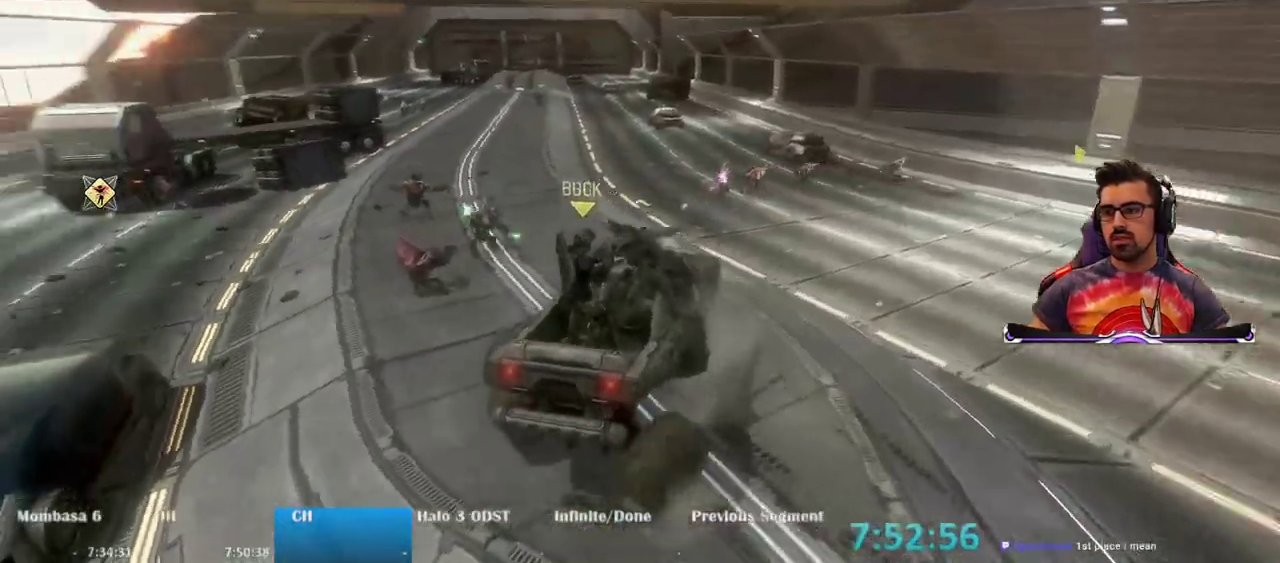
{"keys": ["w"], "mouse": [], "events": []}
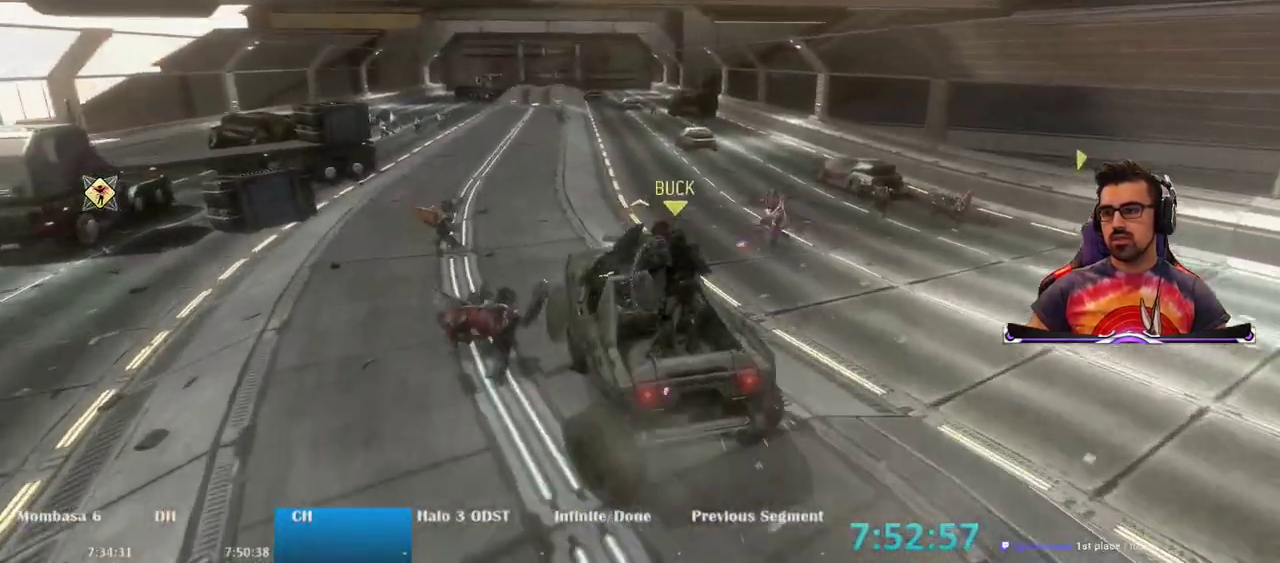
{"keys": ["w"], "mouse": [], "events": []}
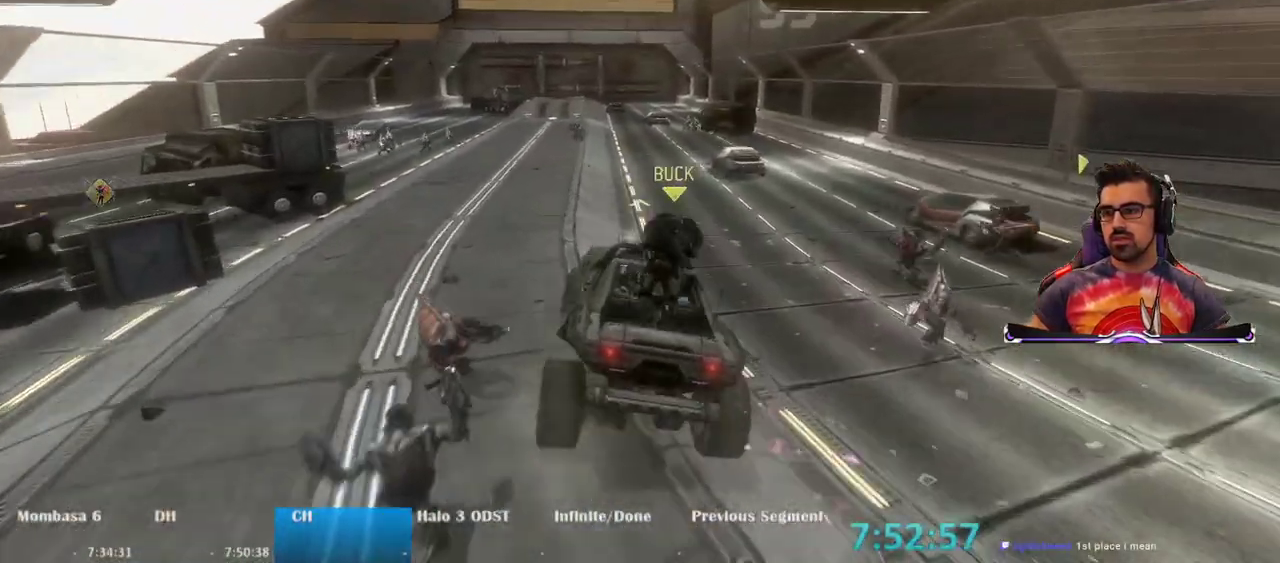
{"keys": ["w"], "mouse": [], "events": []}
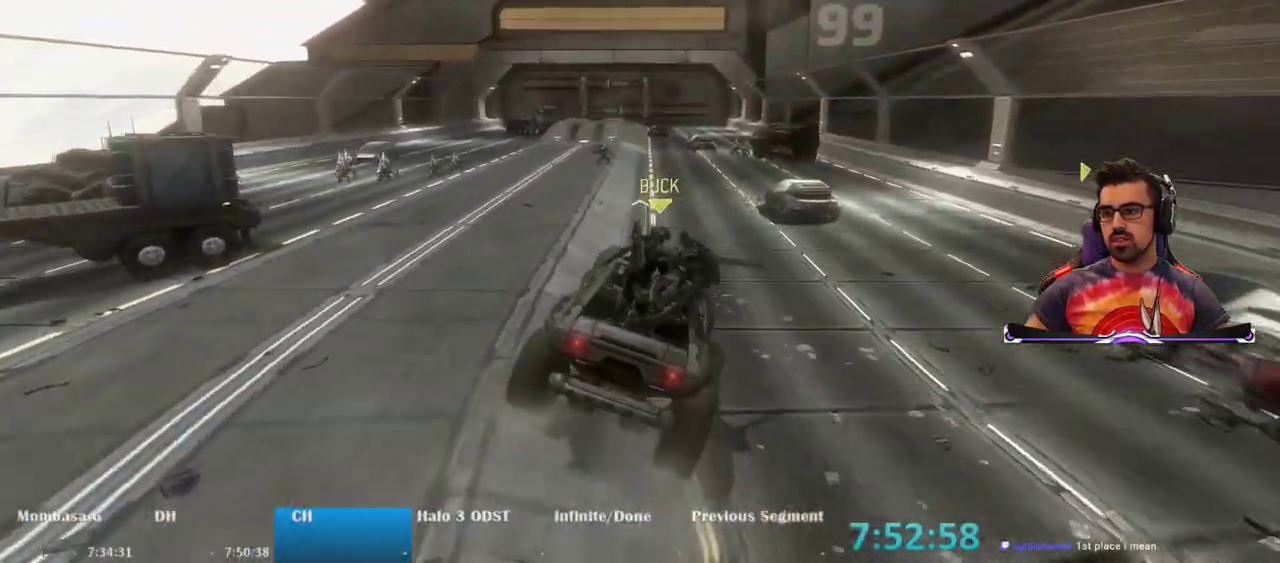
{"keys": ["w"], "mouse": [], "events": []}
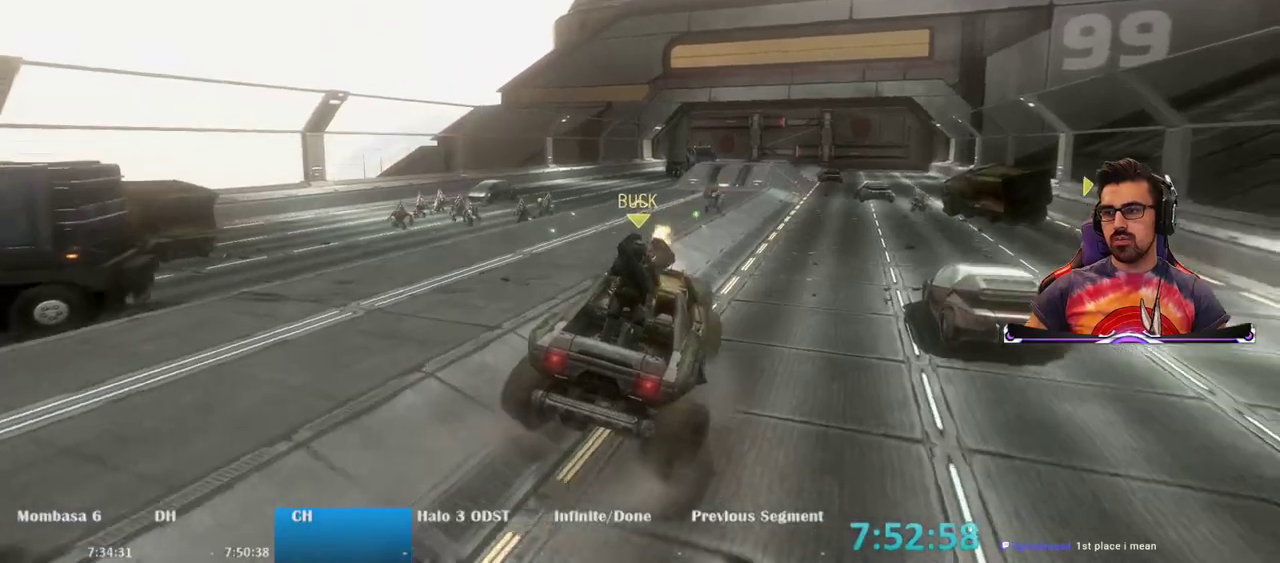
{"keys": ["w"], "mouse": [], "events": []}
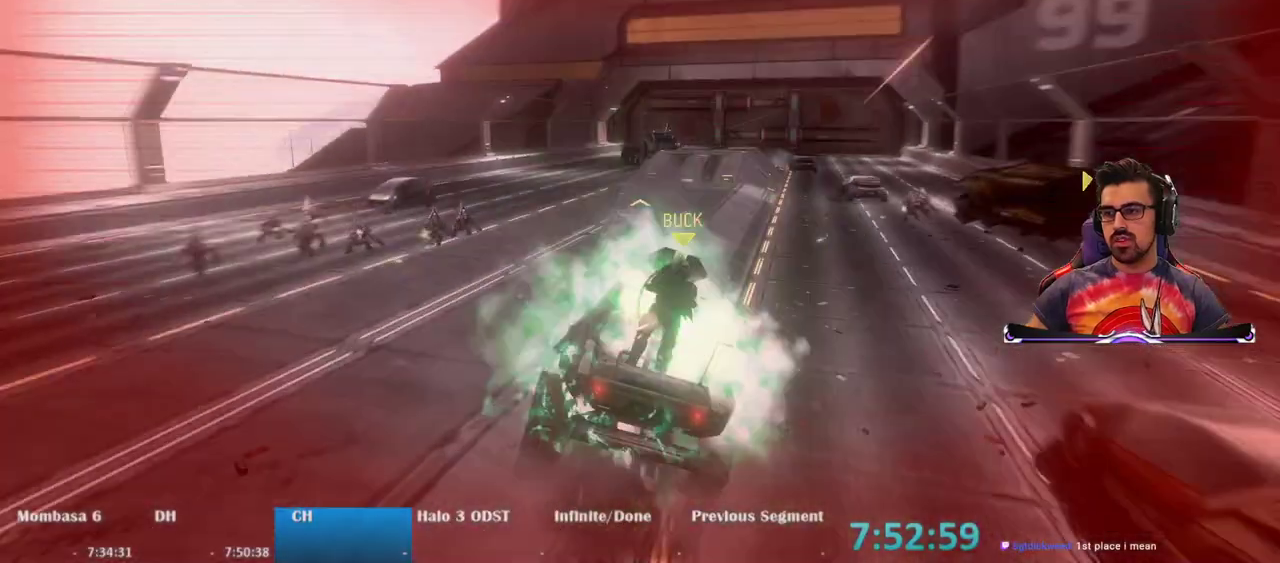
{"keys": ["w"], "mouse": [], "events": []}
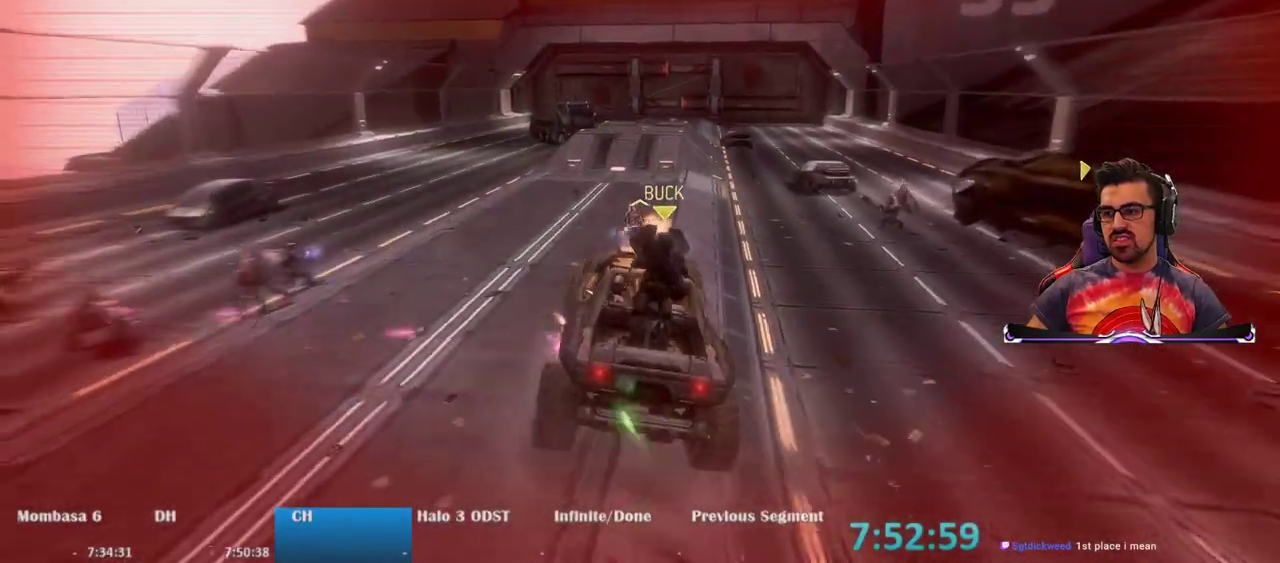
{"keys": ["w"], "mouse": [], "events": []}
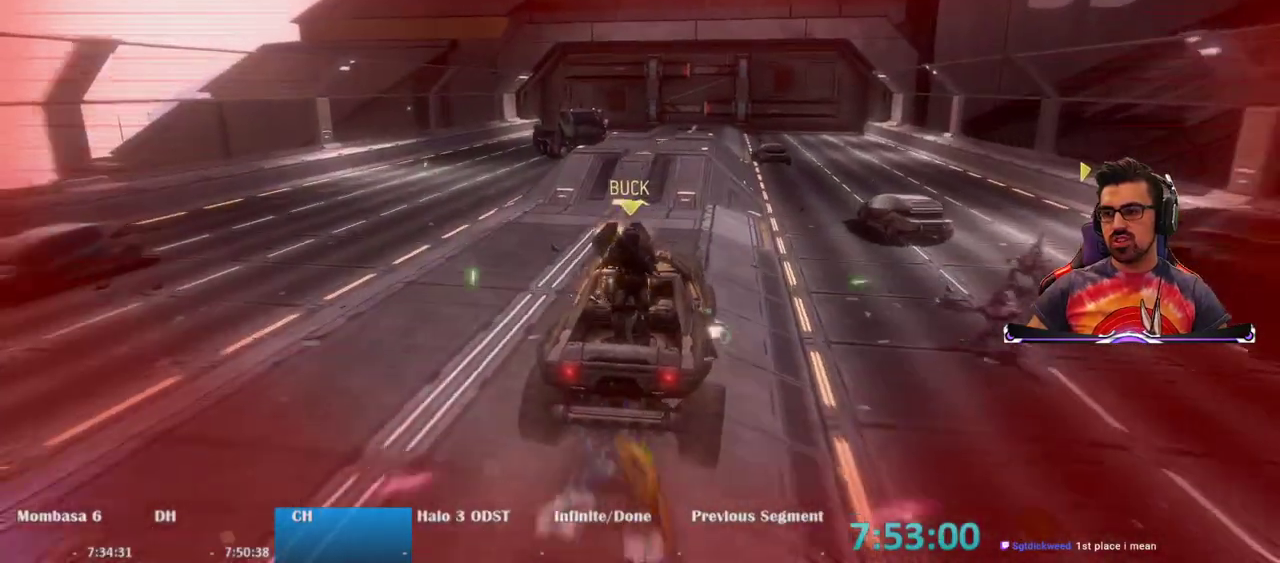
{"keys": [], "mouse": [], "events": [[367, "w", "up"]]}
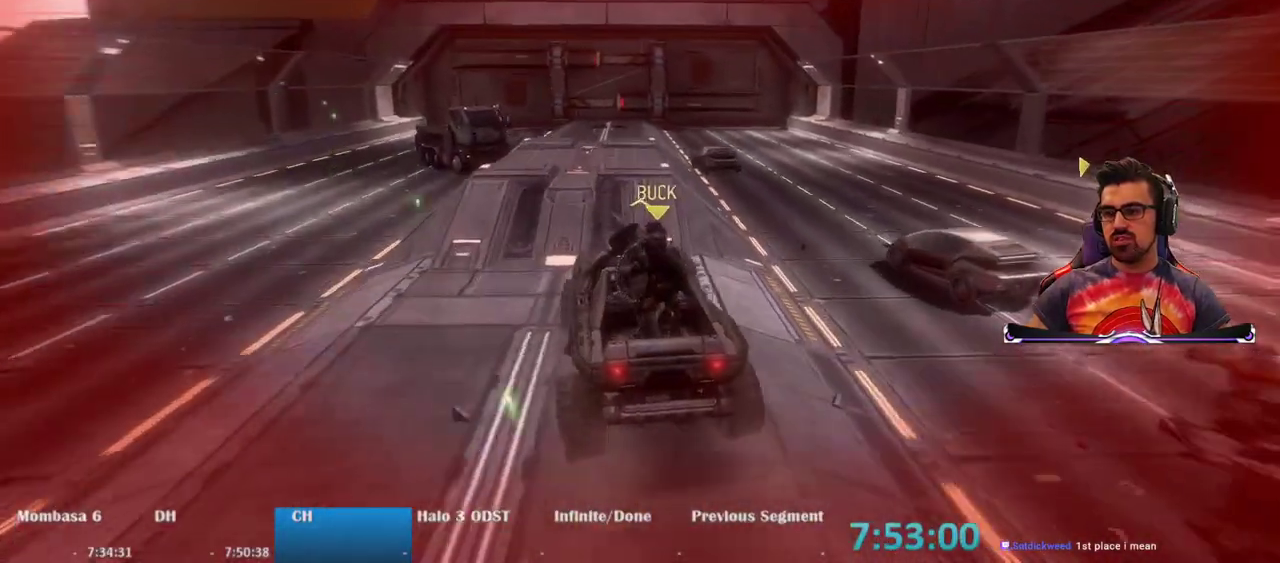
{"keys": [], "mouse": [], "events": []}
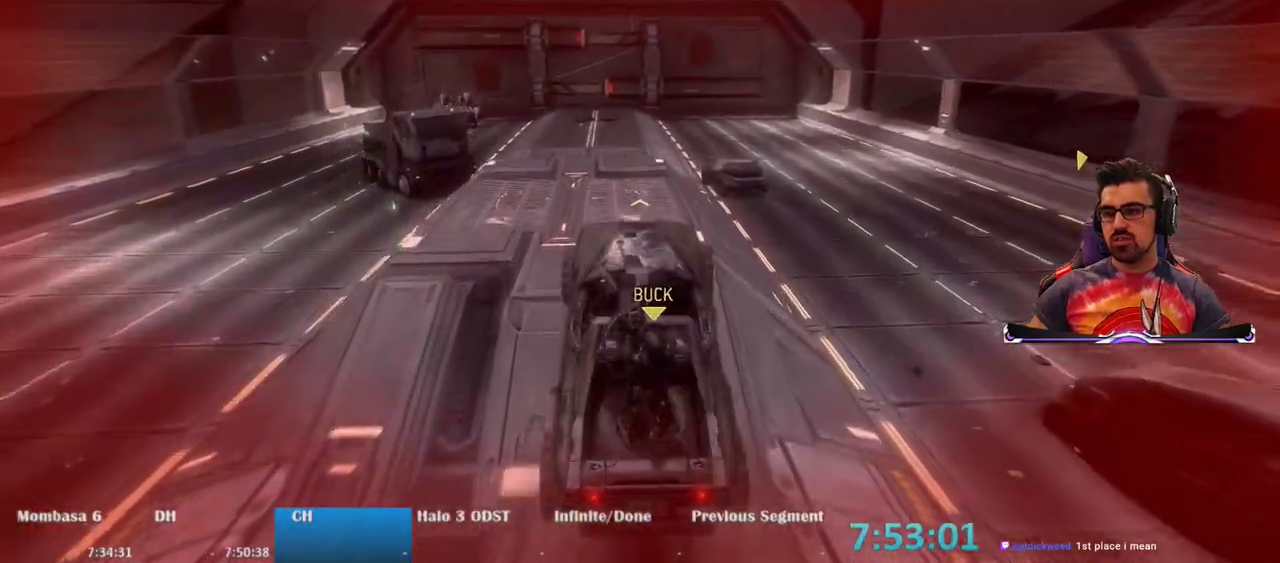
{"keys": ["e"], "mouse": [], "events": [[400, "e", "down"]]}
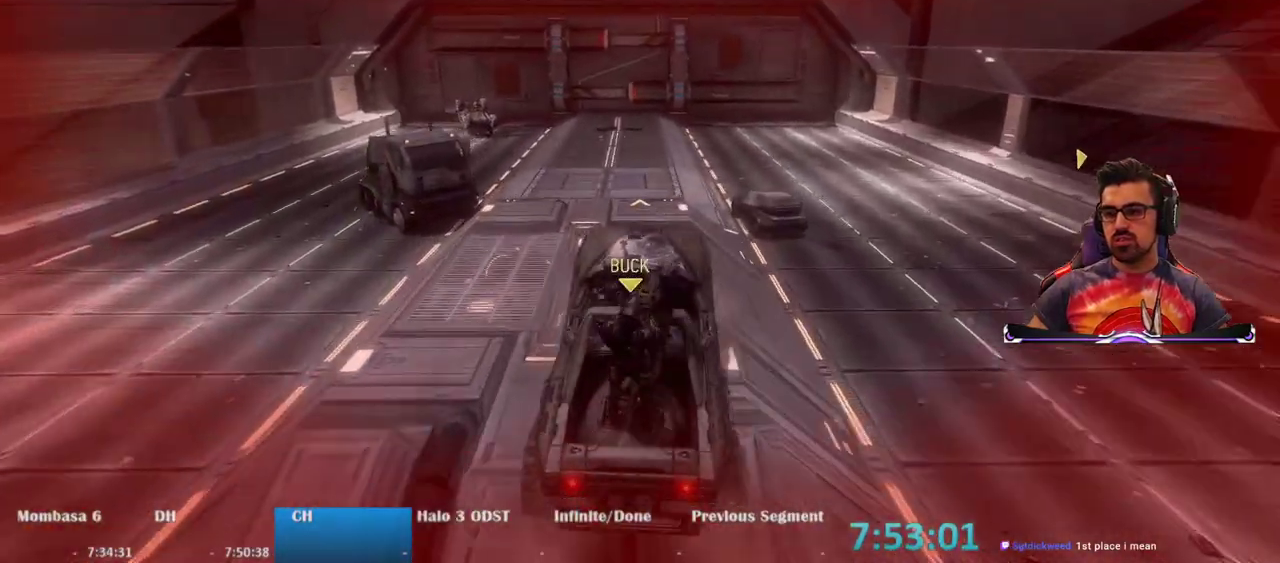
{"keys": ["e", "w"], "mouse": [], "events": [[183, "w", "down"]]}
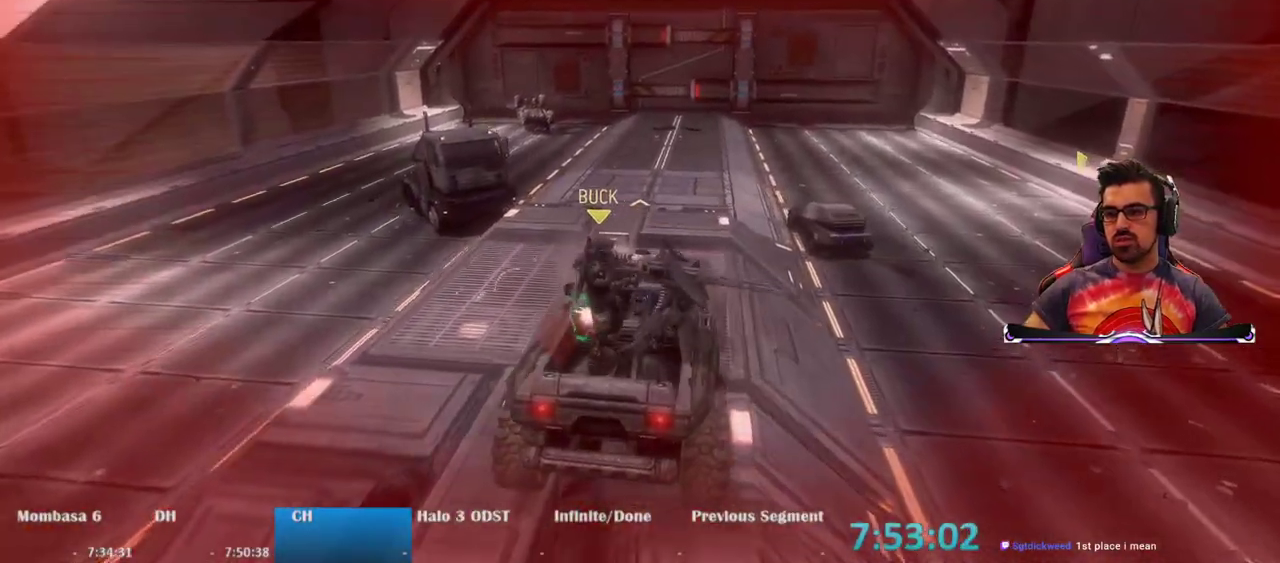
{"keys": ["w"], "mouse": [], "events": [[67, "e", "up"]]}
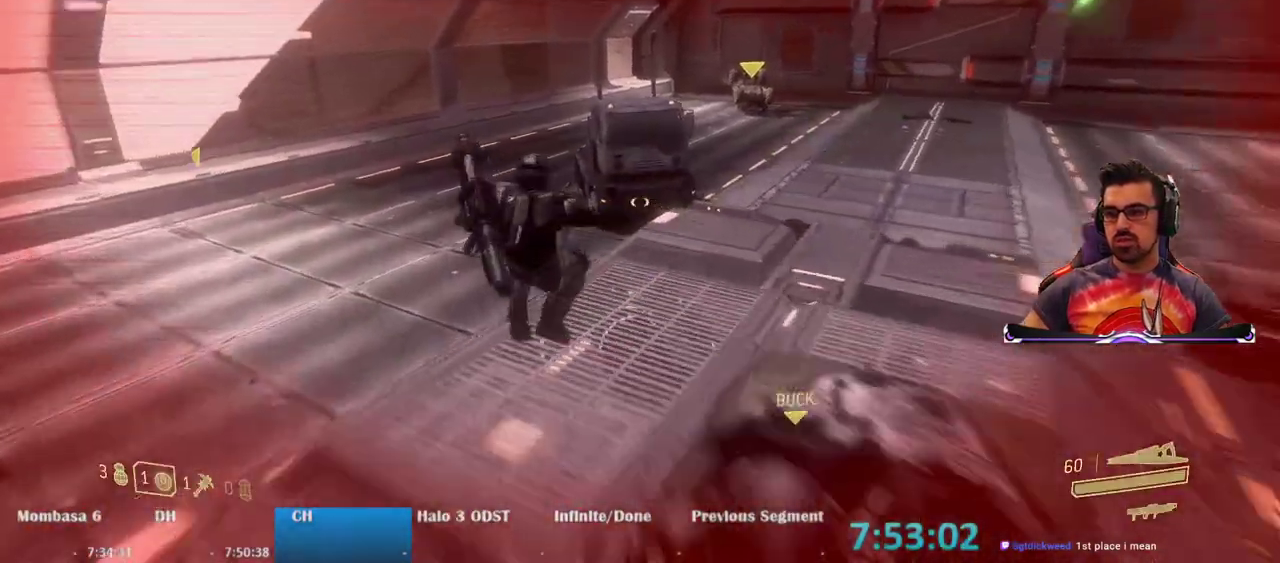
{"keys": ["d", "w"], "mouse": [], "events": [[17, "d", "down"]]}
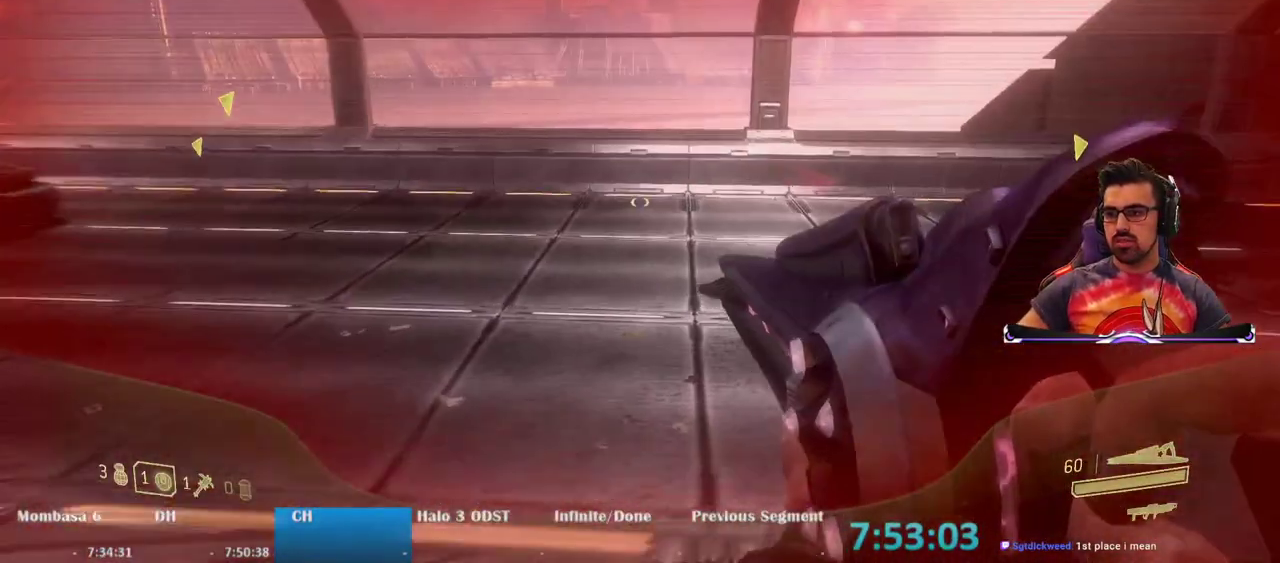
{"keys": ["w"], "mouse": [], "events": [[317, "d", "up"]]}
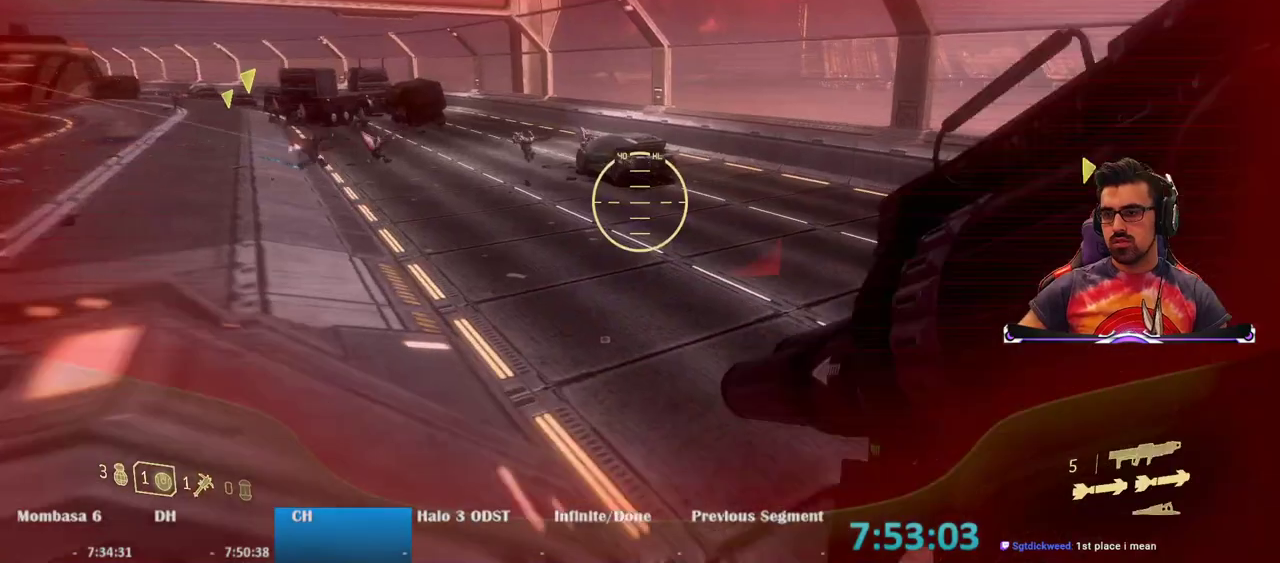
{"keys": ["d", "w"], "mouse": [], "events": [[50, "space", "down"], [150, "d", "down"], [250, "space", "up"]]}
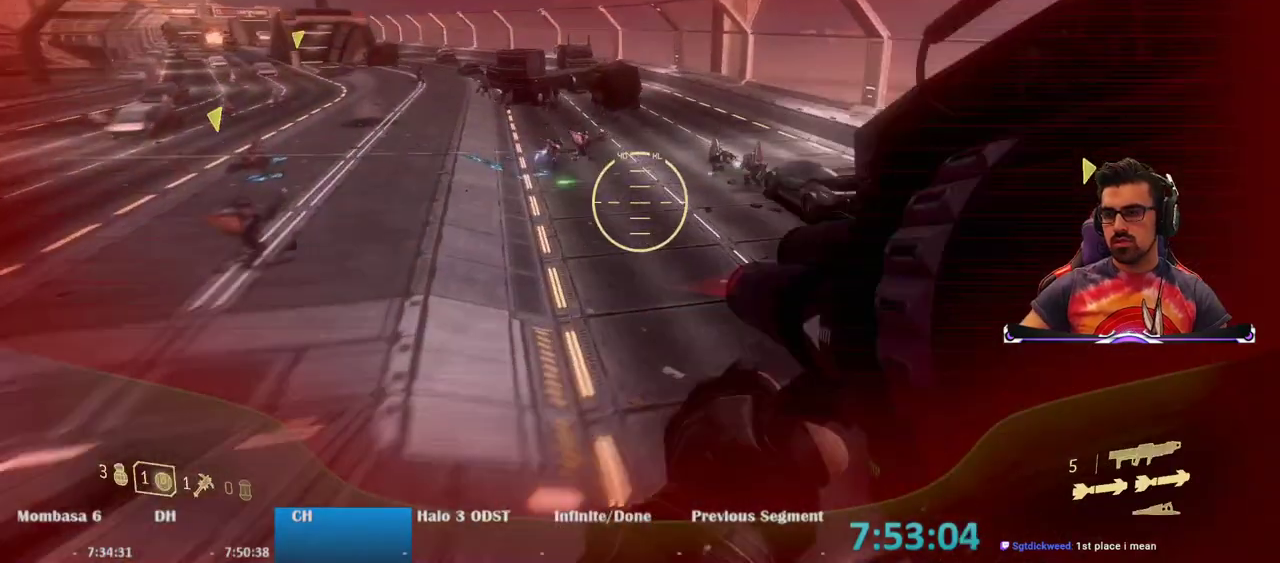
{"keys": ["w"], "mouse": [], "events": [[117, "d", "up"], [317, "mouse_left", "down"], [400, "mouse_left", "up"]]}
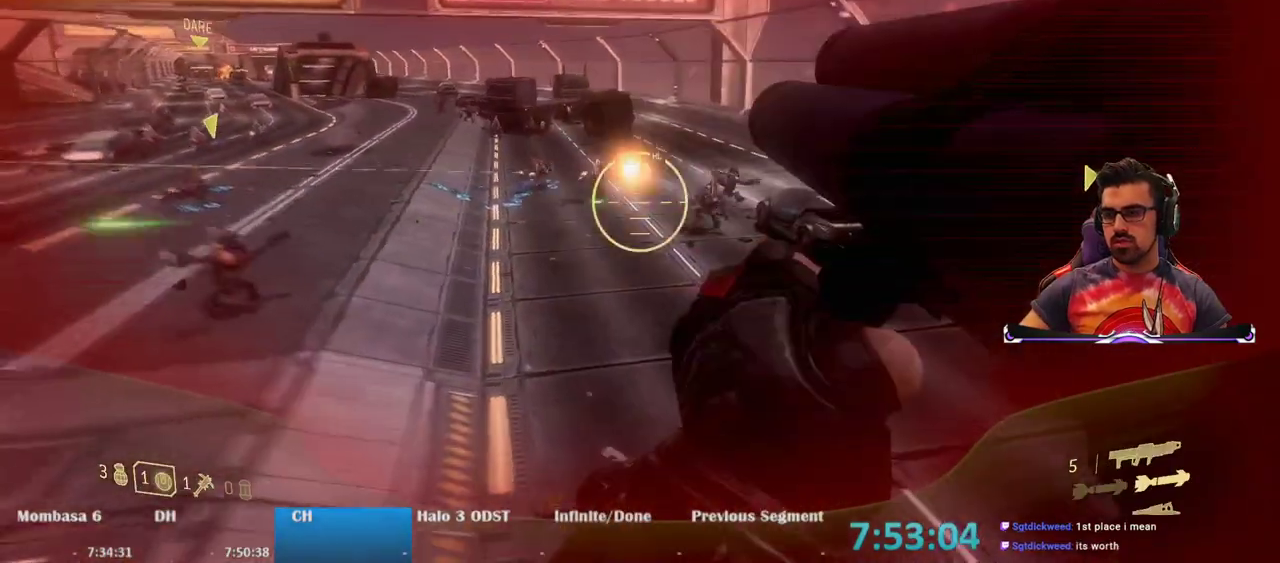
{"keys": ["a", "w"], "mouse": [], "events": [[283, "a", "down"]]}